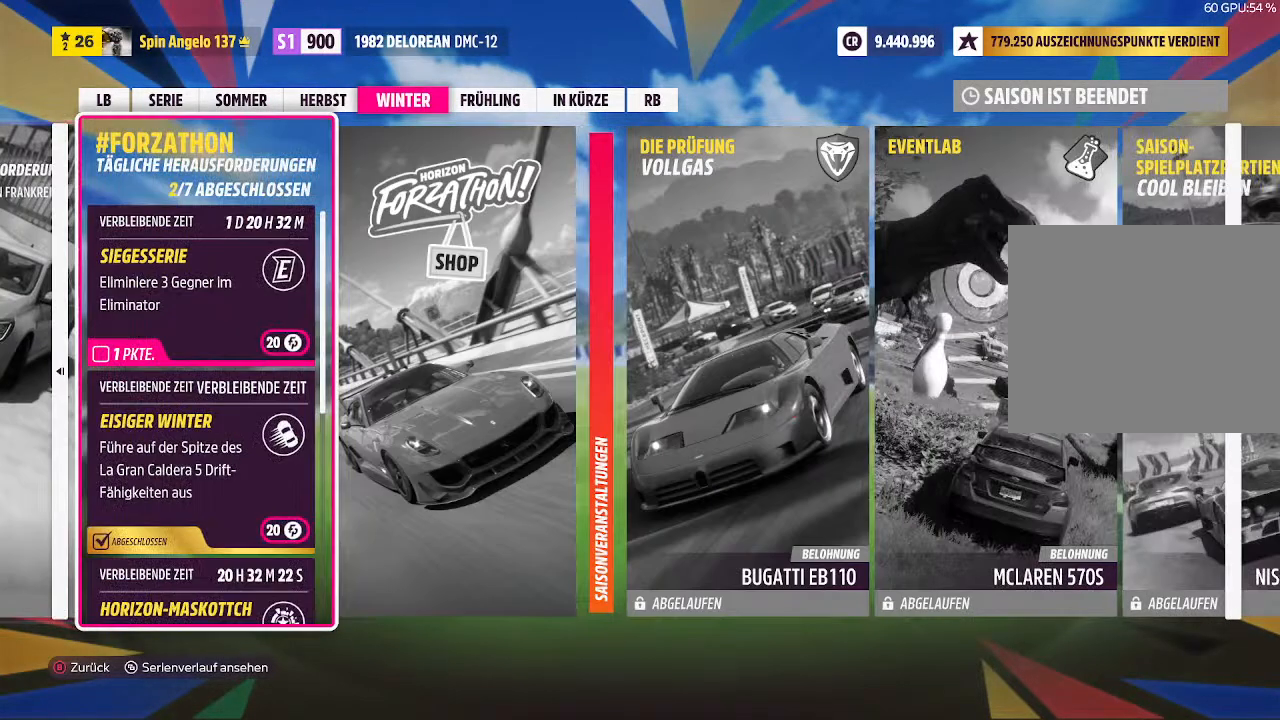
Gameplay with a controller (PlayStation layout); each line is a JSON object with the inputs held at the frame after it. "events" lists button and stick changes between this image and that frame as [ms after this image, input, new state], when the widget could be followed in between.
{"buttons": [], "left_stick": "center", "right_stick": "center", "events": []}
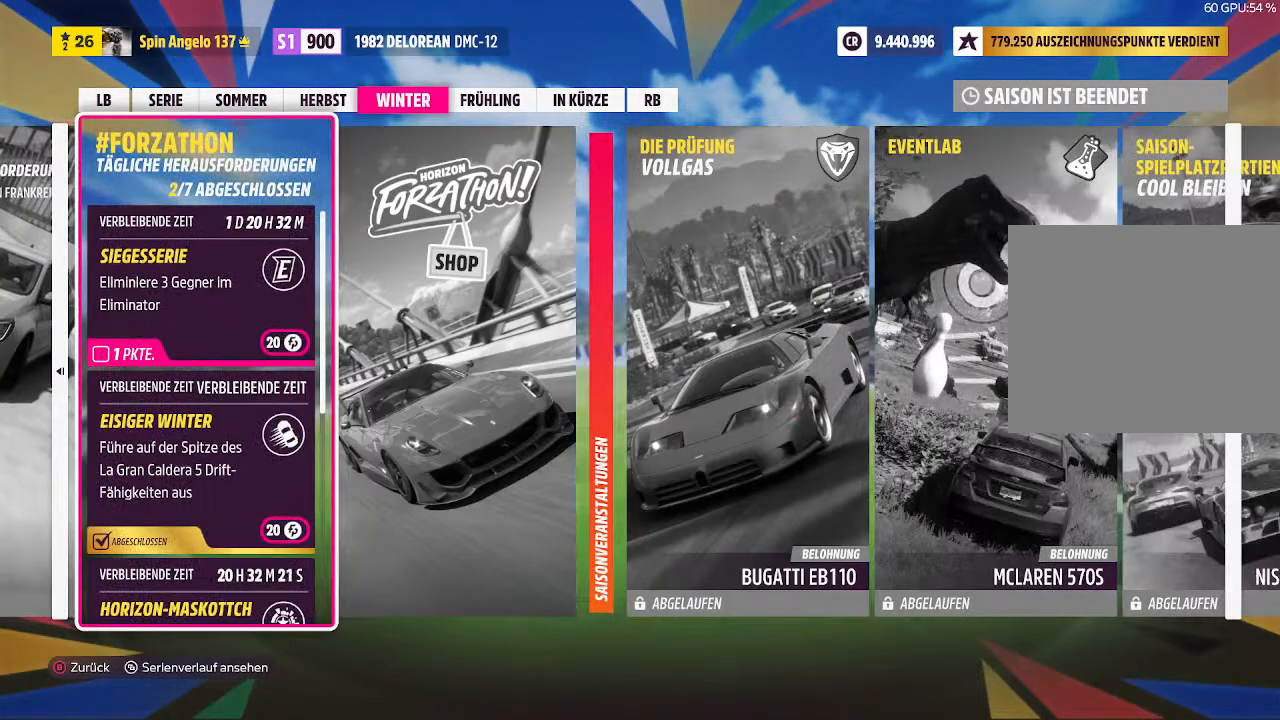
{"buttons": [], "left_stick": "center", "right_stick": "center", "events": [[33, "CIRCLE", "down"], [167, "CIRCLE", "up"]]}
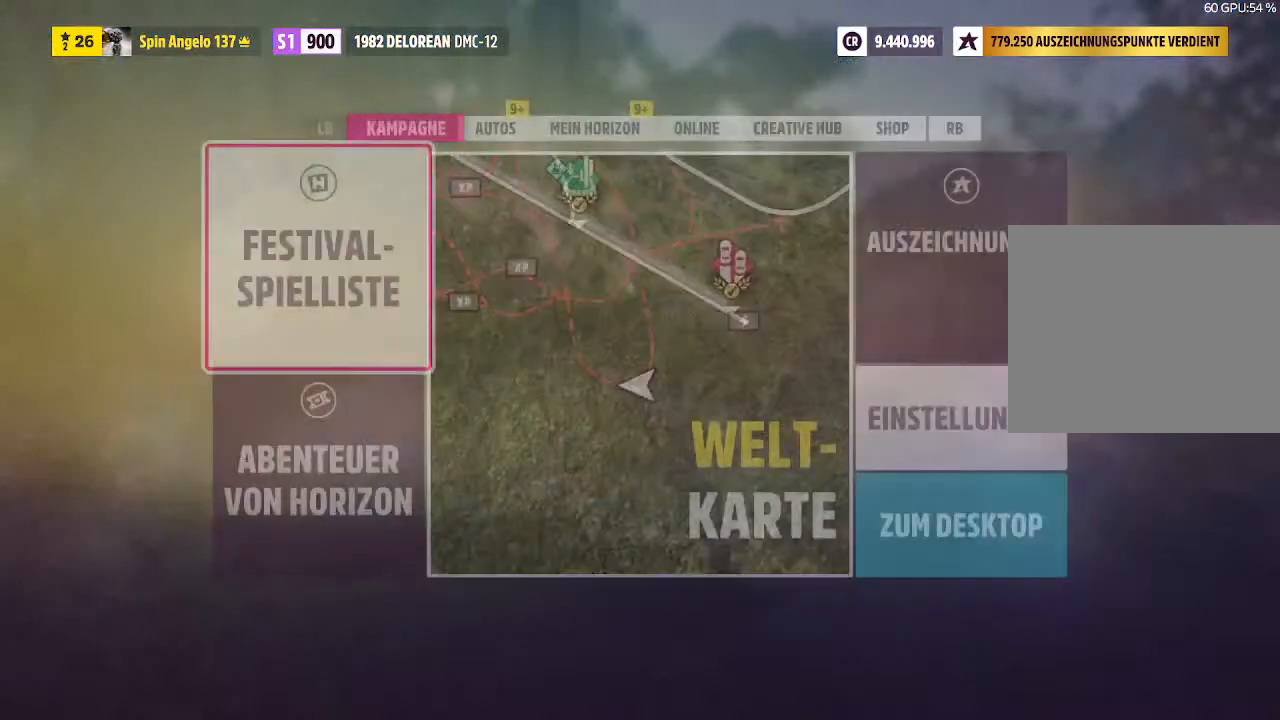
{"buttons": [], "left_stick": "center", "right_stick": "center", "events": []}
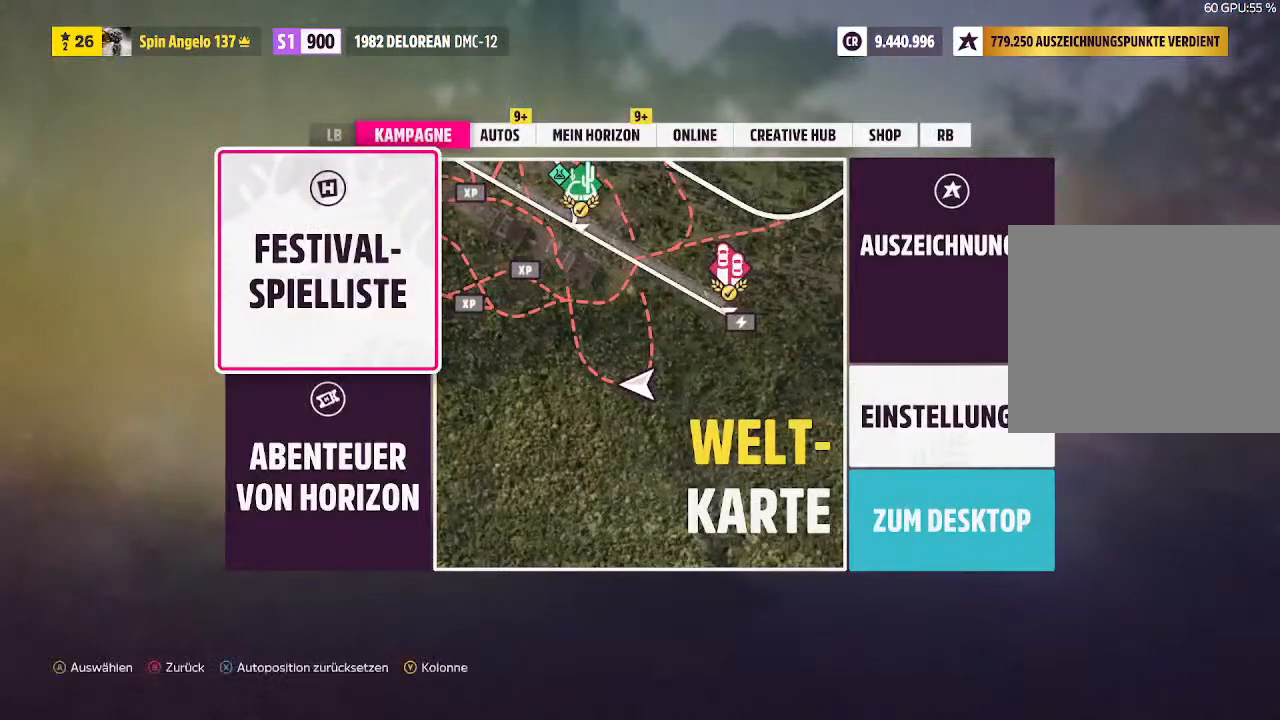
{"buttons": ["R1"], "left_stick": "center", "right_stick": "center", "events": [[33, "R1", "down"], [167, "R1", "up"], [267, "R1", "down"], [367, "R1", "up"], [433, "R1", "down"]]}
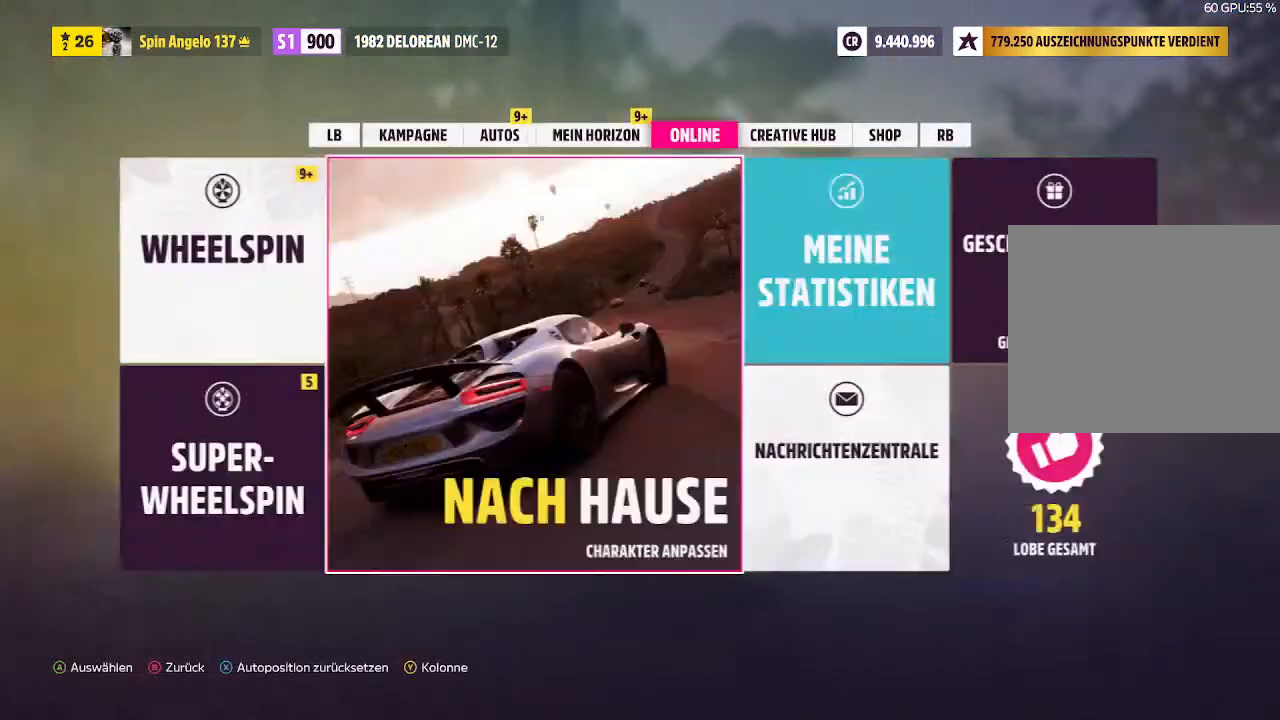
{"buttons": [], "left_stick": "center", "right_stick": "center", "events": [[33, "R1", "up"]]}
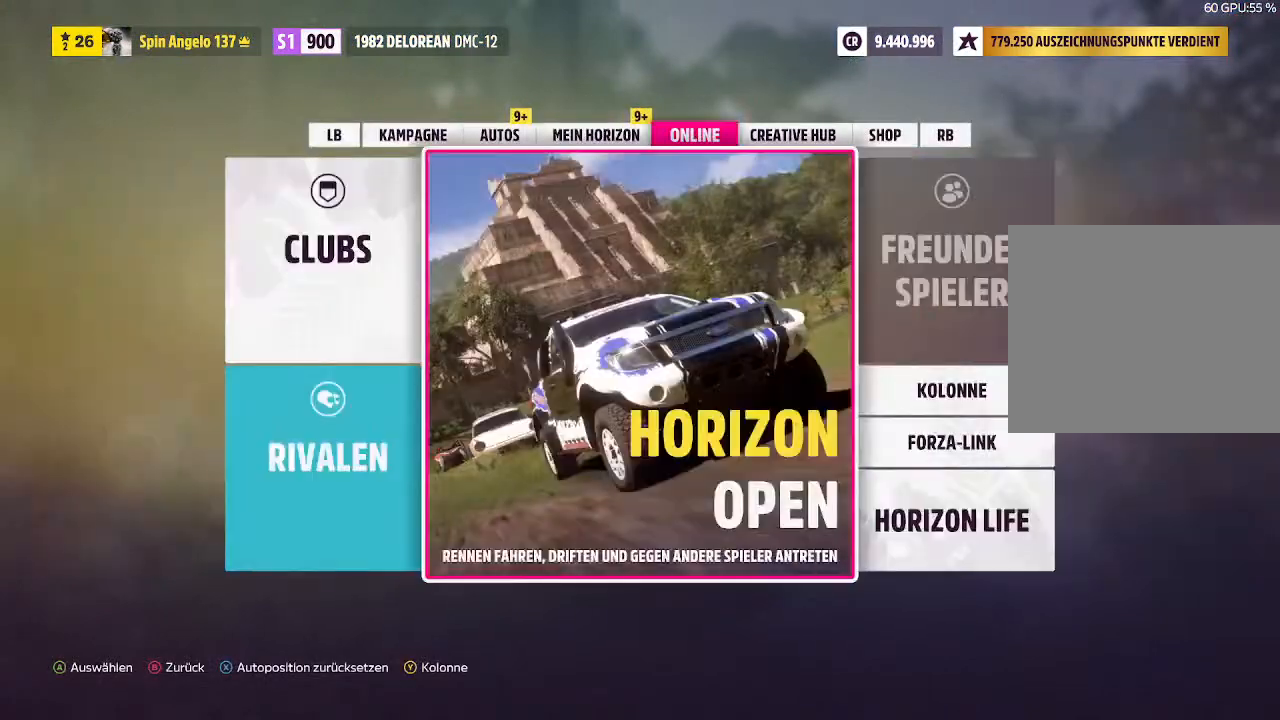
{"buttons": [], "left_stick": "center", "right_stick": "center", "events": [[167, "CROSS", "down"], [300, "CROSS", "up"]]}
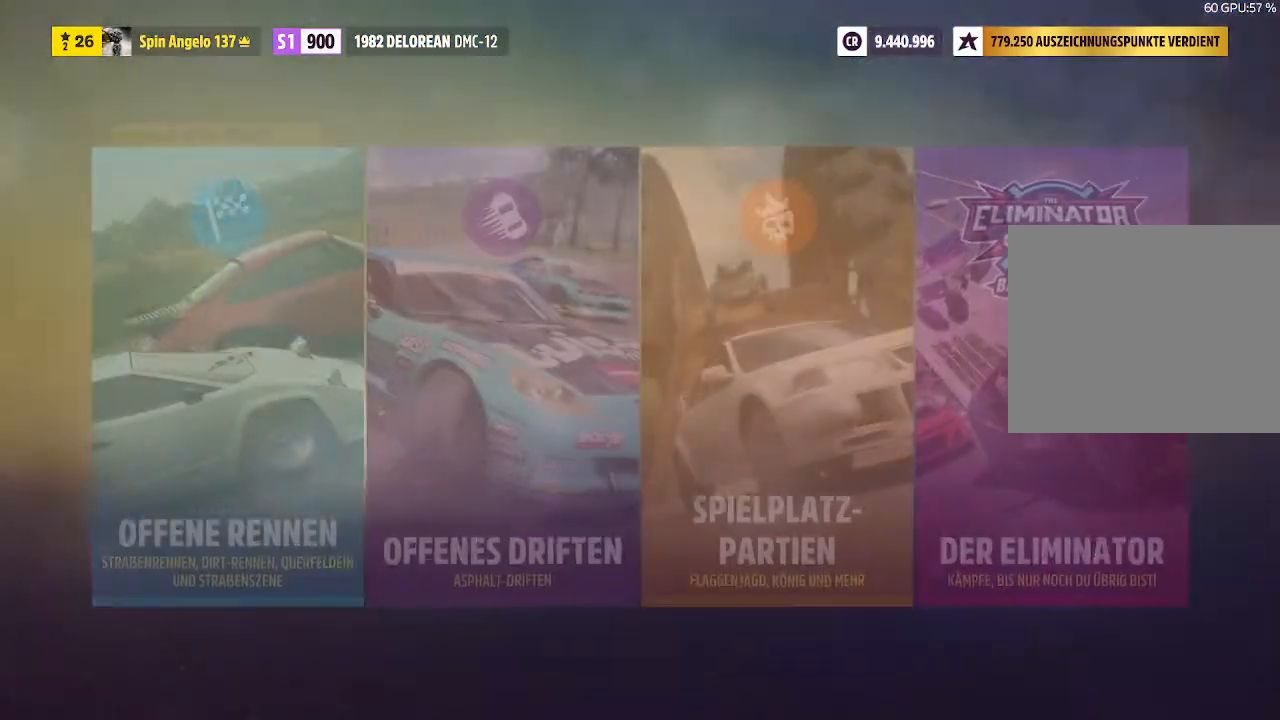
{"buttons": [], "left_stick": "center", "right_stick": "center", "events": [[300, "DPAD_RIGHT", "down"], [467, "DPAD_RIGHT", "up"]]}
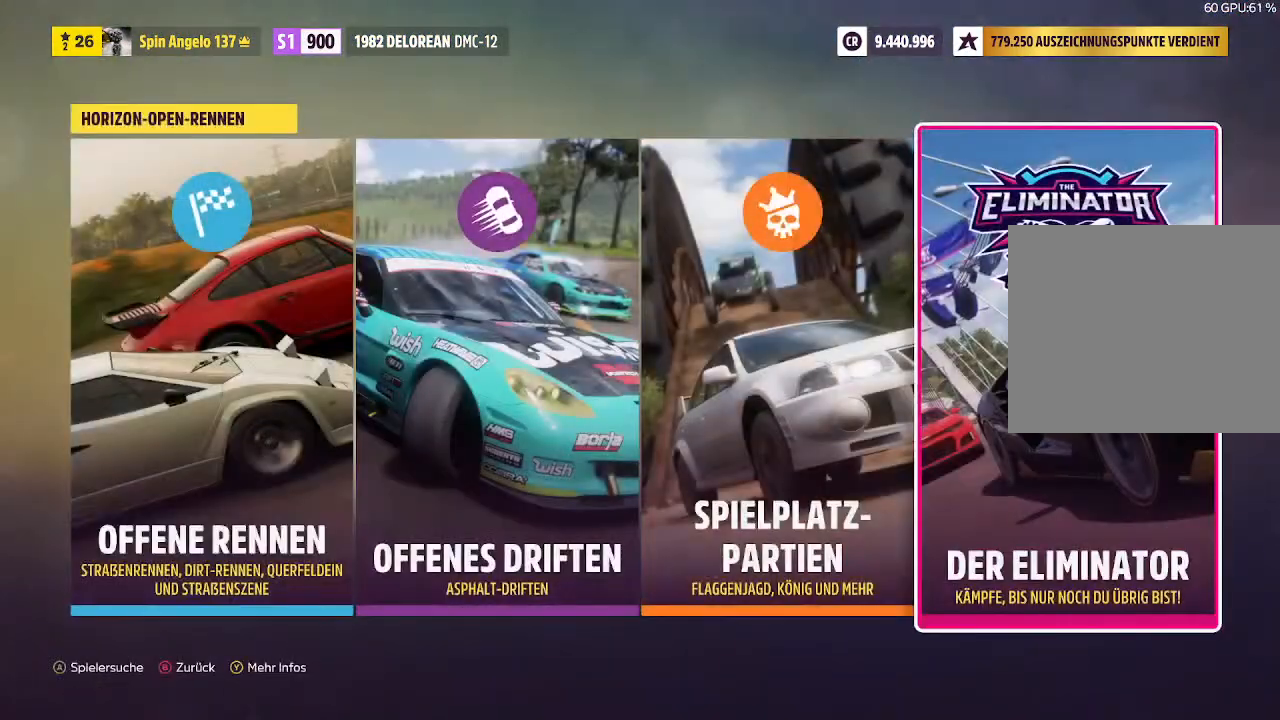
{"buttons": [], "left_stick": "center", "right_stick": "center", "events": [[233, "CROSS", "down"], [367, "CROSS", "up"]]}
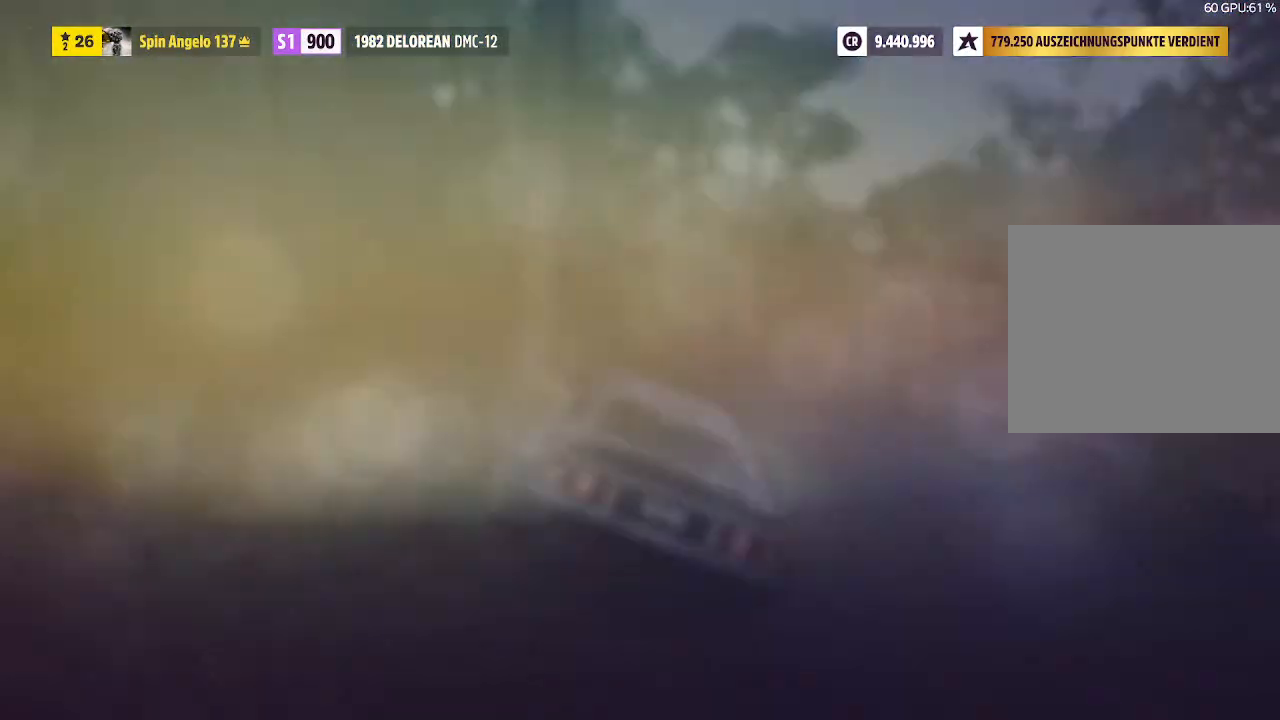
{"buttons": [], "left_stick": "center", "right_stick": "center", "events": []}
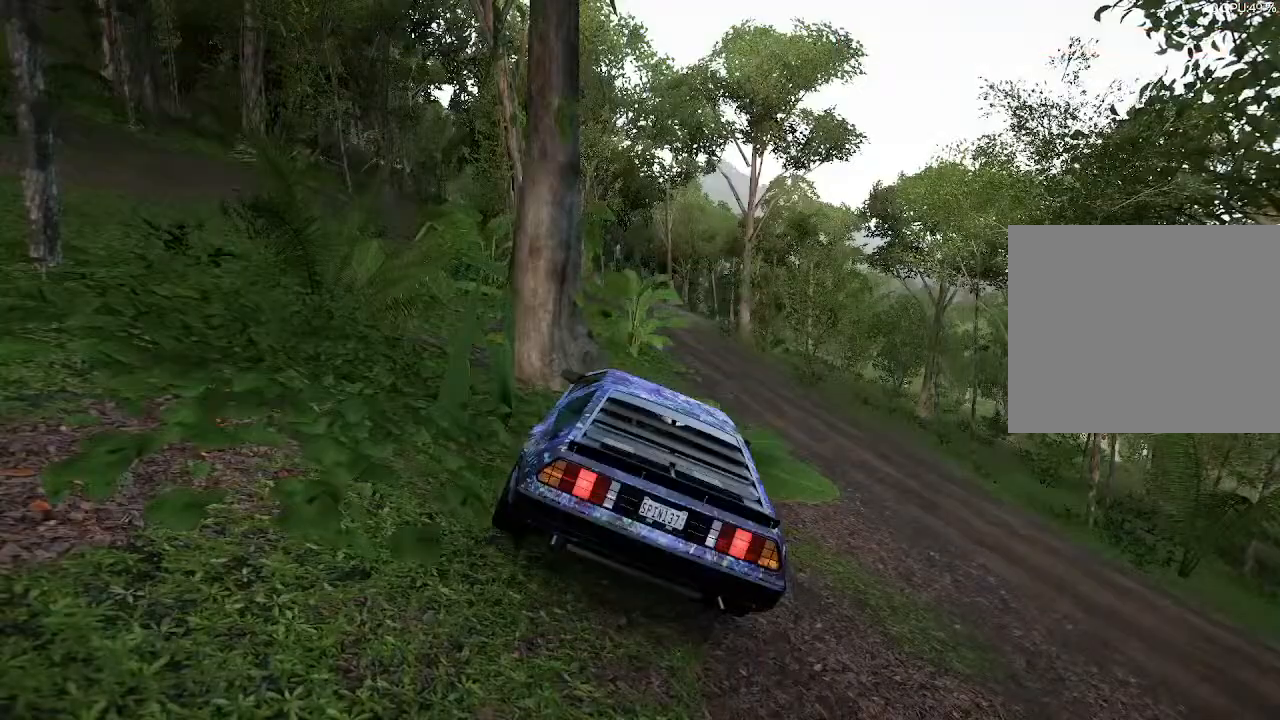
{"buttons": [], "left_stick": "center", "right_stick": "center", "events": []}
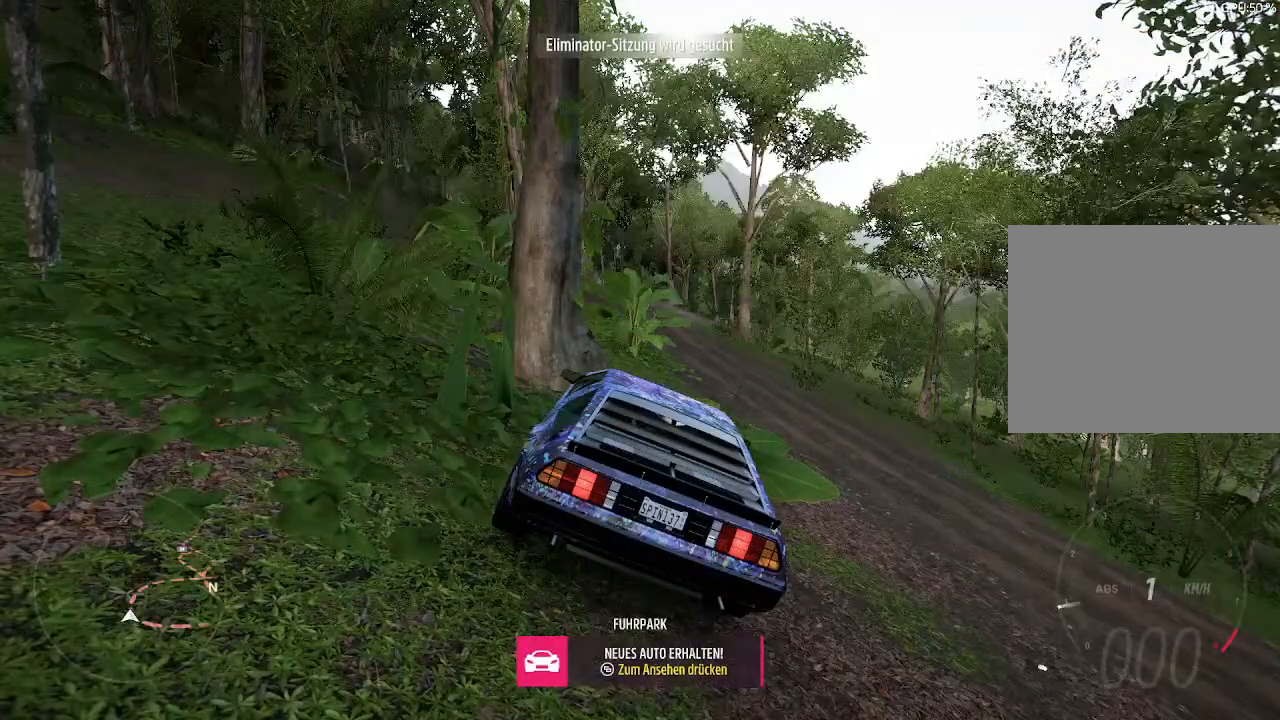
{"buttons": [], "left_stick": "center", "right_stick": "center", "events": []}
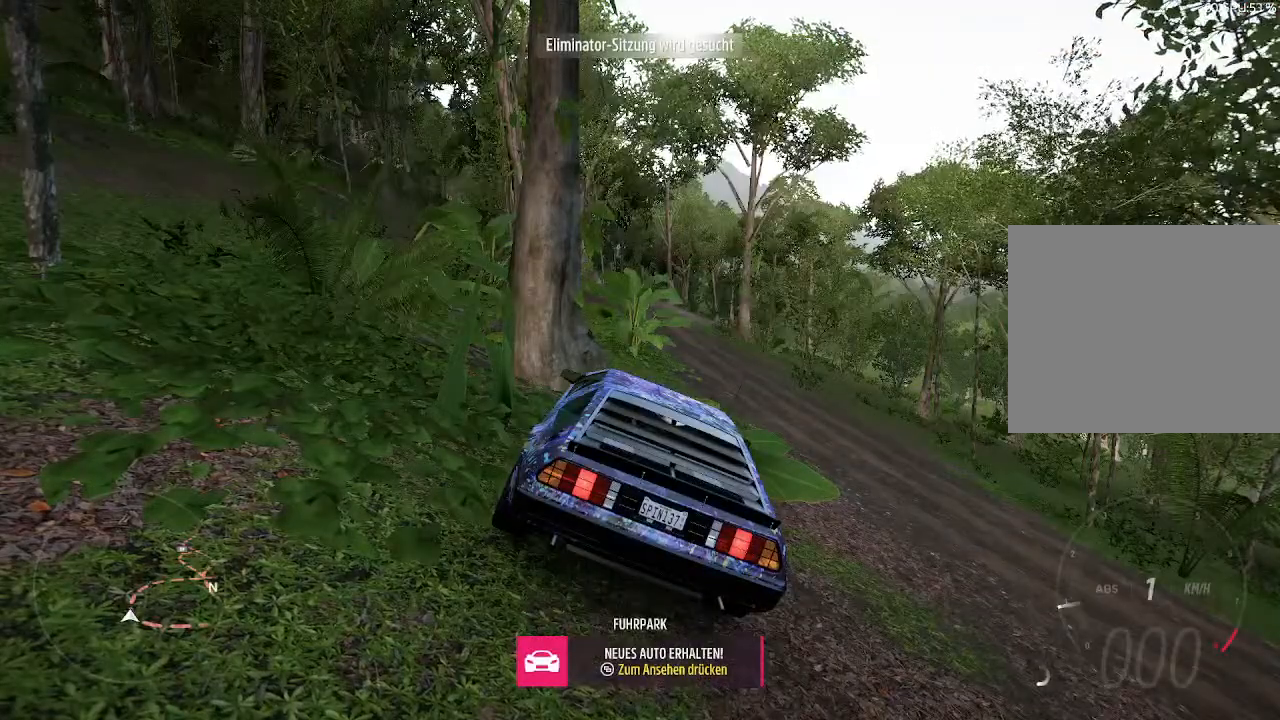
{"buttons": [], "left_stick": "right", "right_stick": "center", "events": [[367, "left_stick", "right"]]}
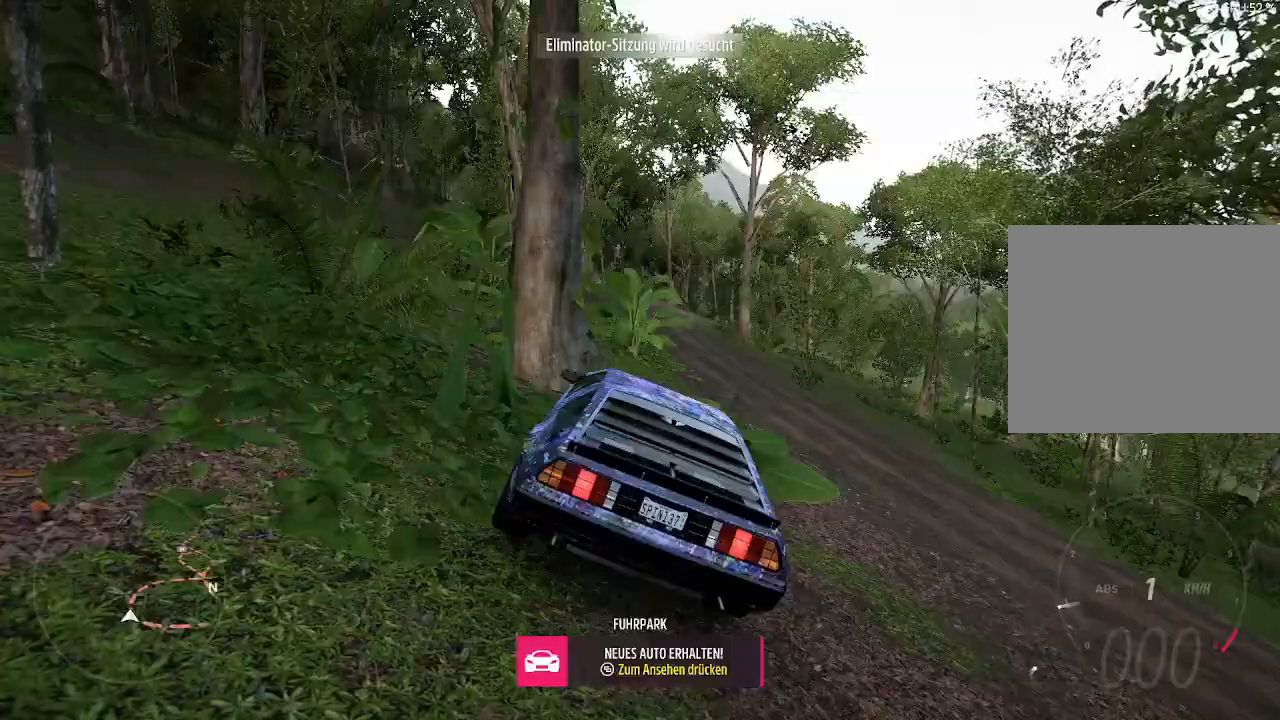
{"buttons": ["R2"], "left_stick": "right", "right_stick": "center", "events": [[33, "R2", "down"]]}
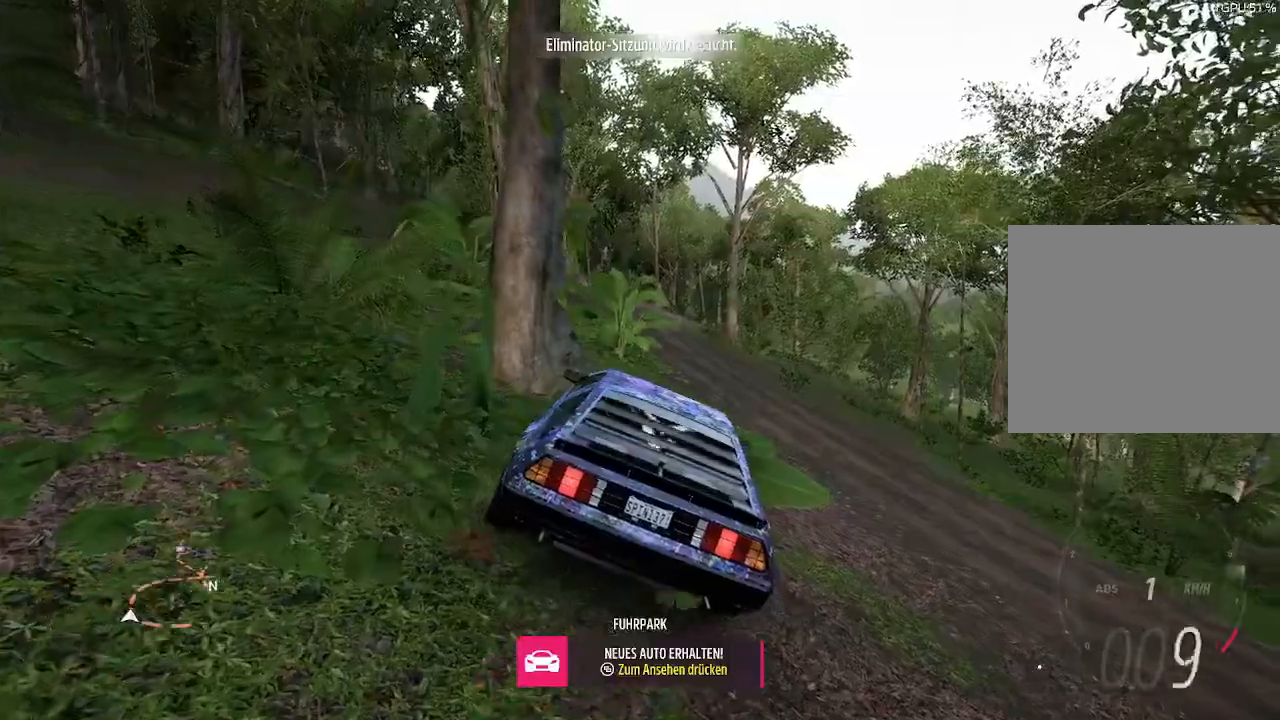
{"buttons": ["CIRCLE", "R2"], "left_stick": "center", "right_stick": "center", "events": [[400, "CIRCLE", "down"], [433, "left_stick", "center"]]}
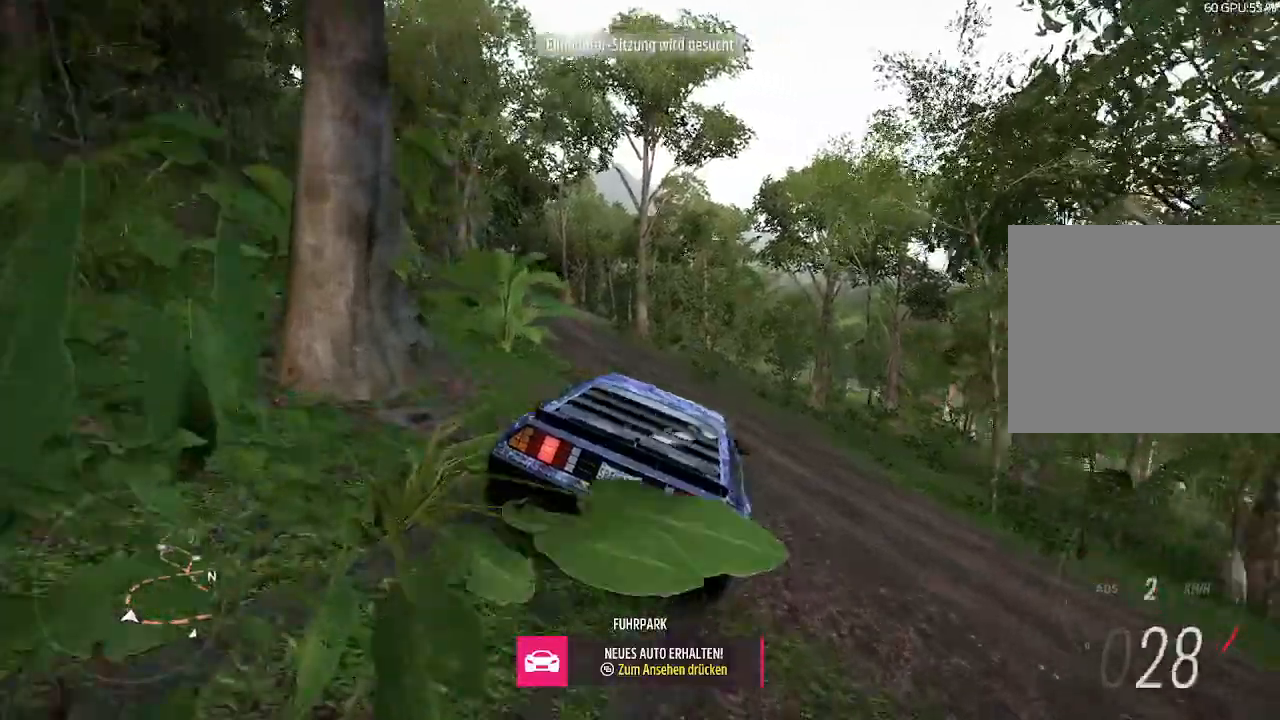
{"buttons": ["R2"], "left_stick": "right", "right_stick": "center", "events": [[33, "CIRCLE", "up"], [267, "left_stick", "right"]]}
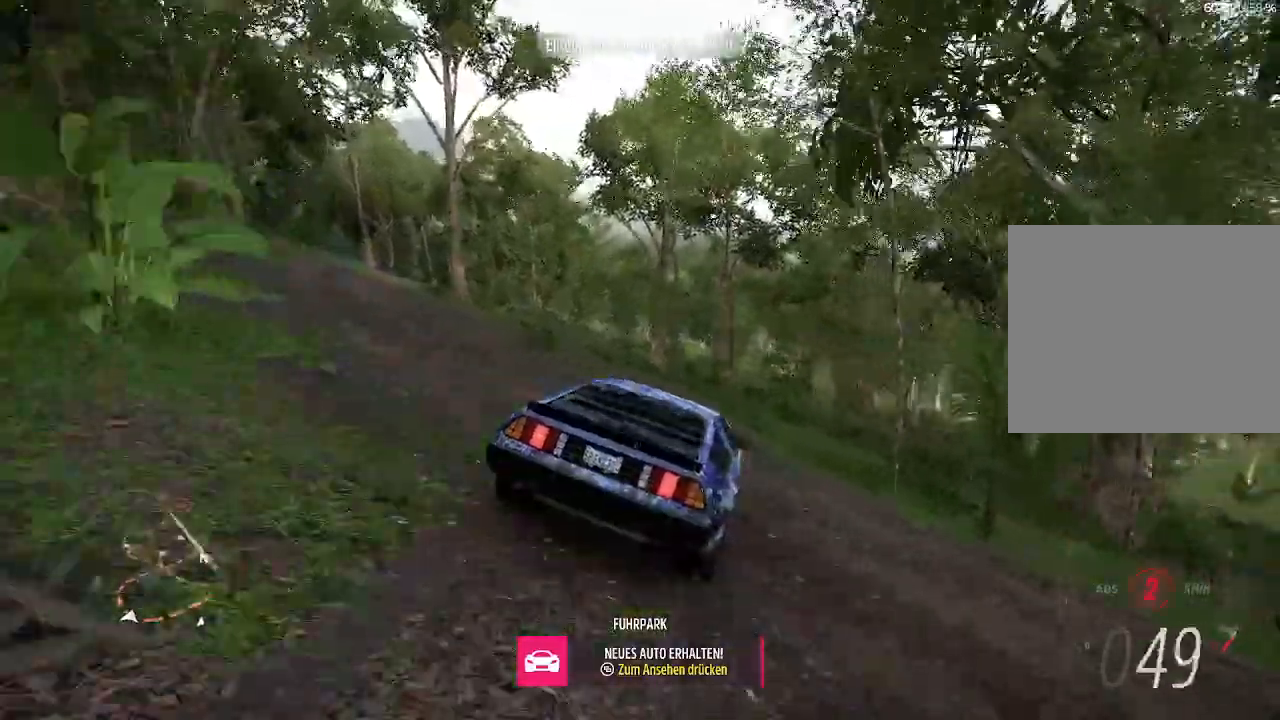
{"buttons": ["R2"], "left_stick": "right", "right_stick": "center", "events": [[67, "left_stick", "center"], [300, "CIRCLE", "down"], [400, "left_stick", "right"], [433, "CIRCLE", "up"]]}
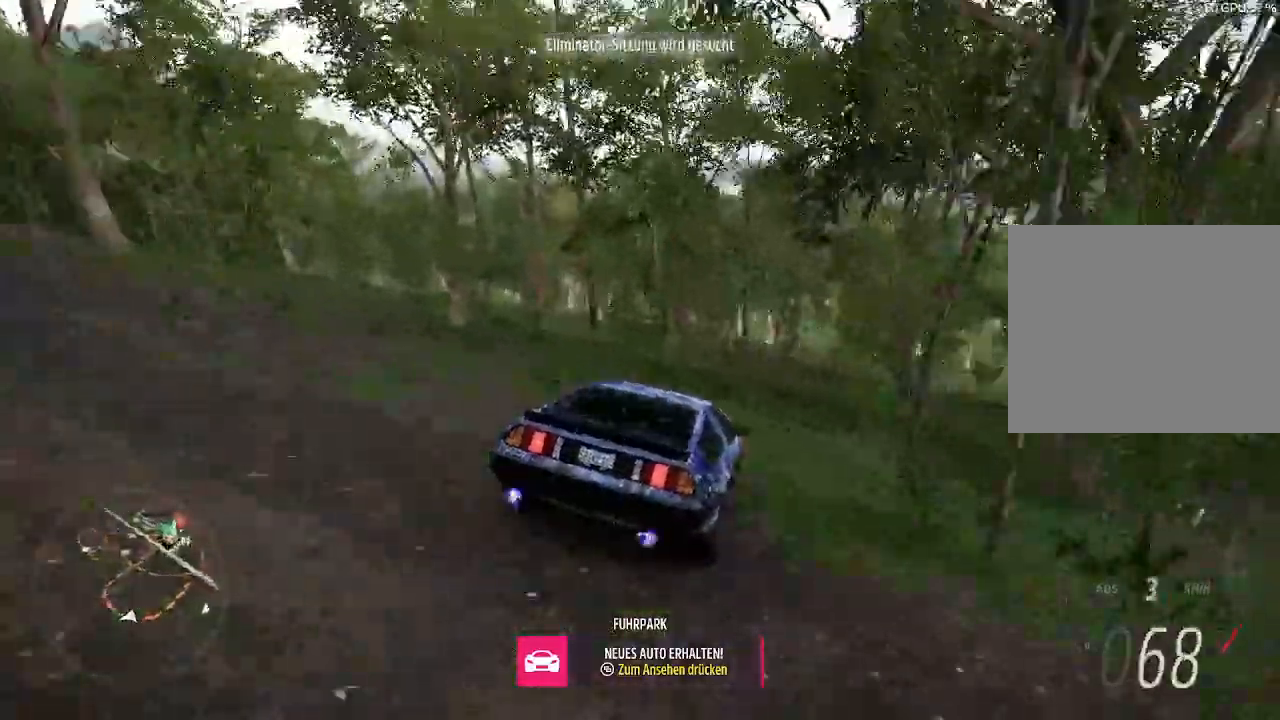
{"buttons": ["R2"], "left_stick": "left", "right_stick": "center", "events": [[100, "left_stick", "left"], [233, "left_stick", "center"], [433, "left_stick", "left"]]}
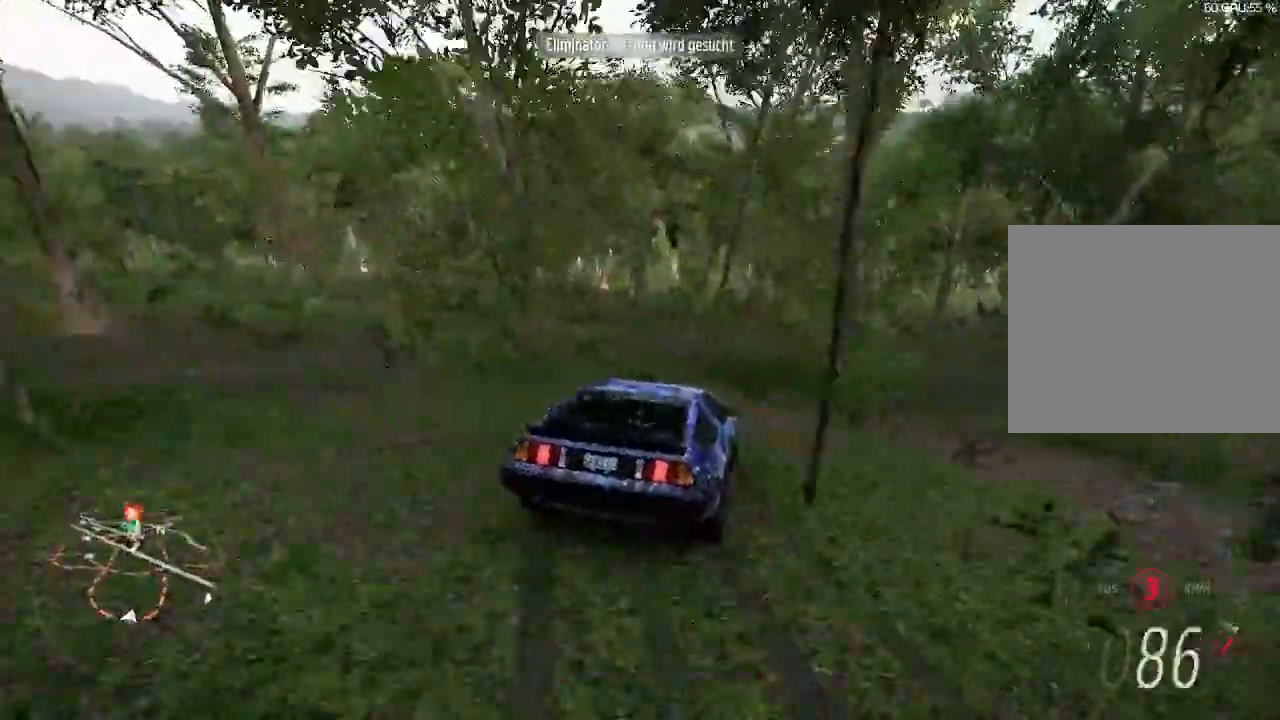
{"buttons": ["CIRCLE", "R2"], "left_stick": "center", "right_stick": "center", "events": [[367, "left_stick", "center"], [500, "CIRCLE", "down"]]}
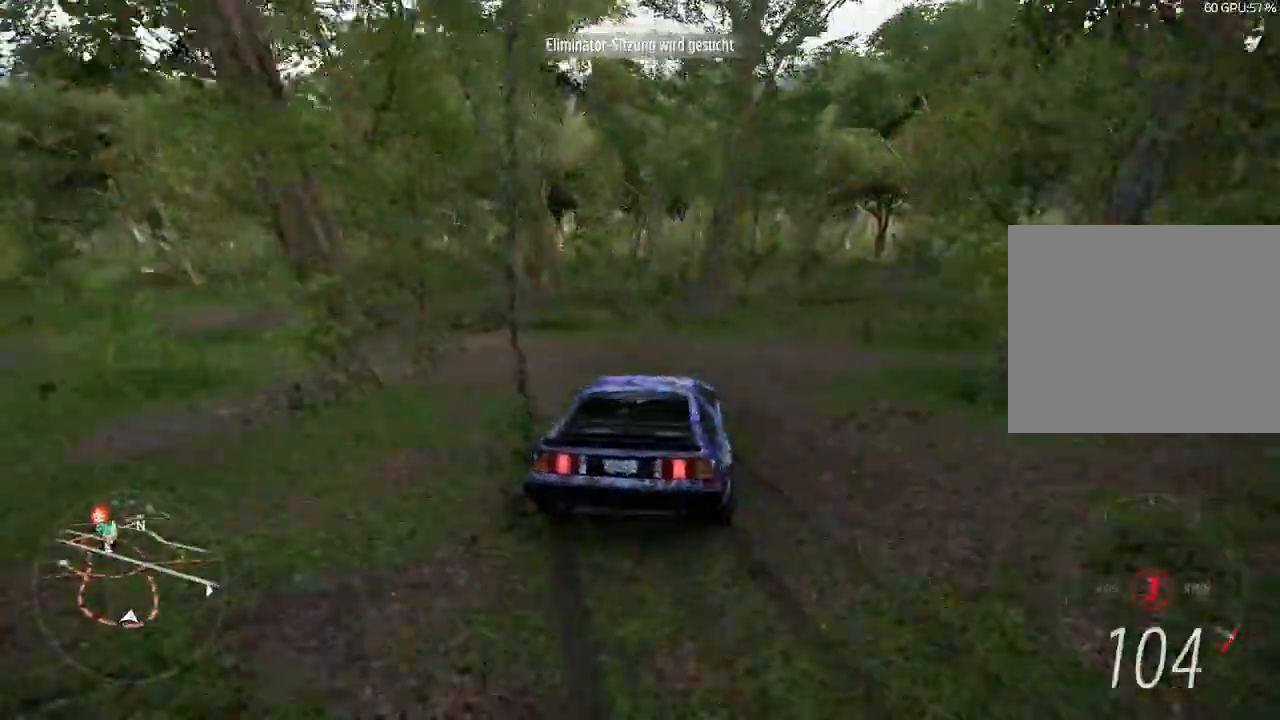
{"buttons": ["R2"], "left_stick": "center", "right_stick": "center", "events": [[100, "CIRCLE", "up"], [167, "left_stick", "right"], [400, "left_stick", "center"]]}
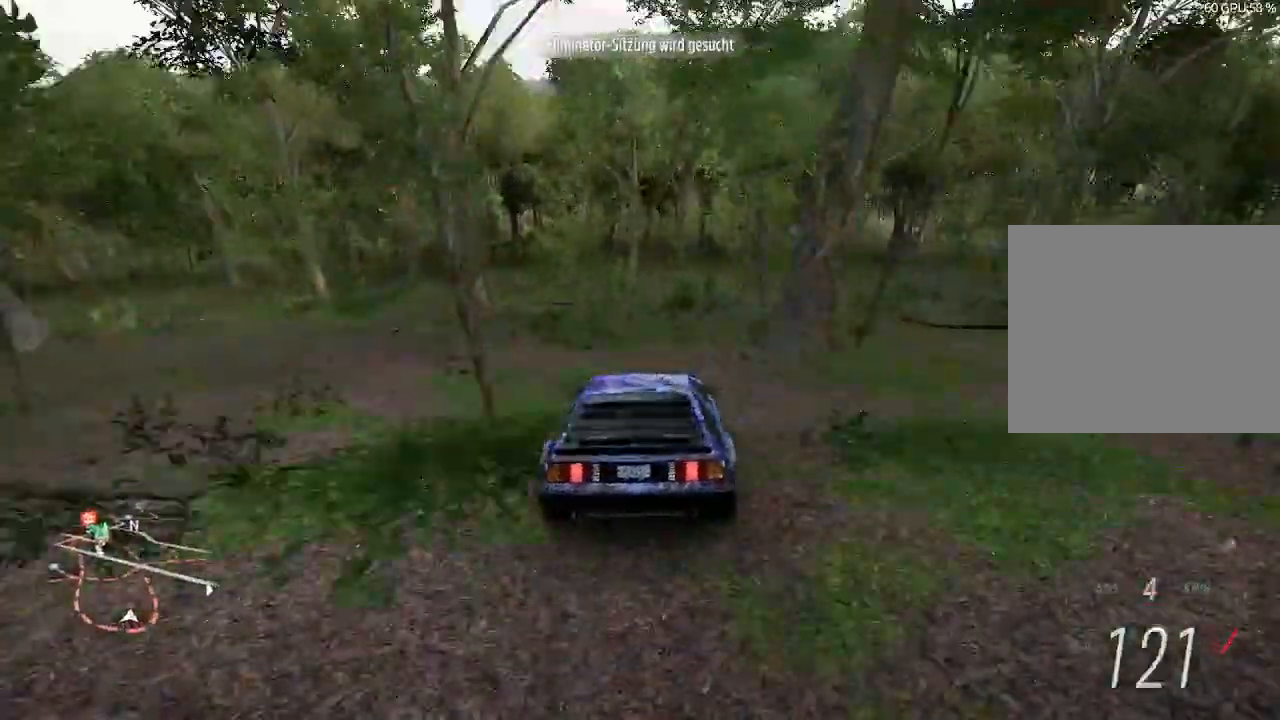
{"buttons": [], "left_stick": "right", "right_stick": "center", "events": [[33, "left_stick", "right"], [433, "R2", "up"]]}
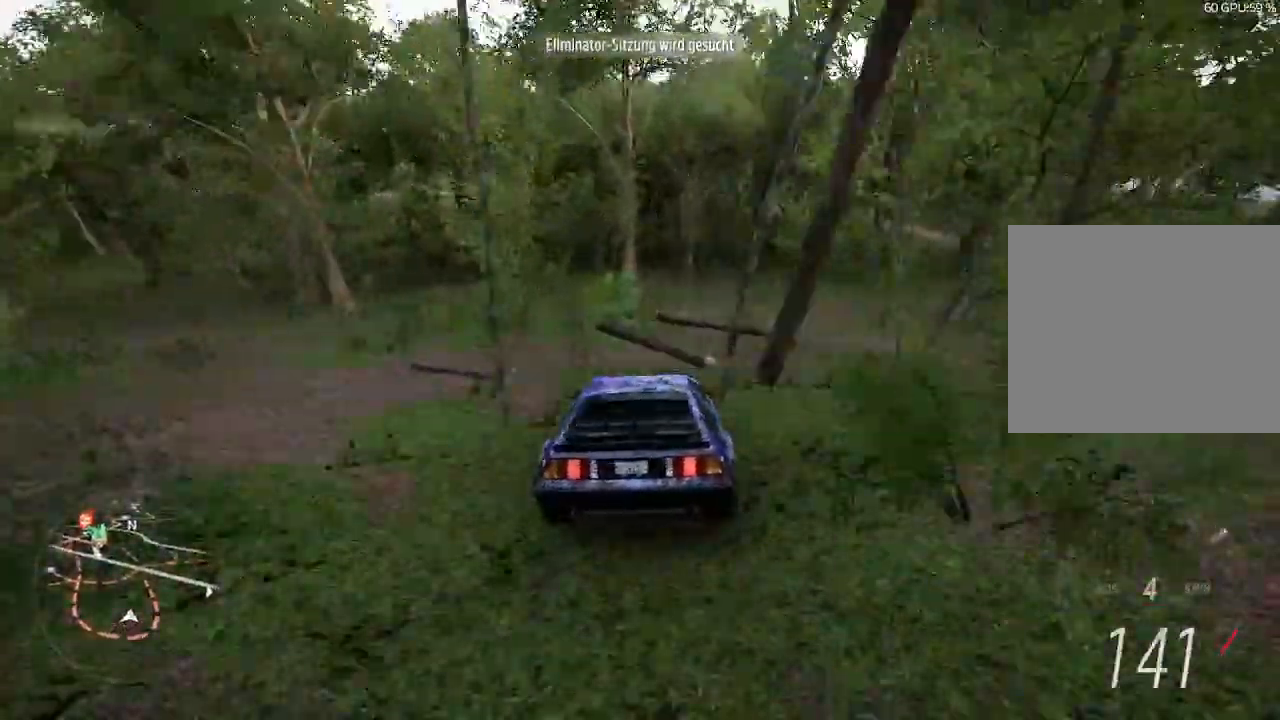
{"buttons": [], "left_stick": "right", "right_stick": "center", "events": []}
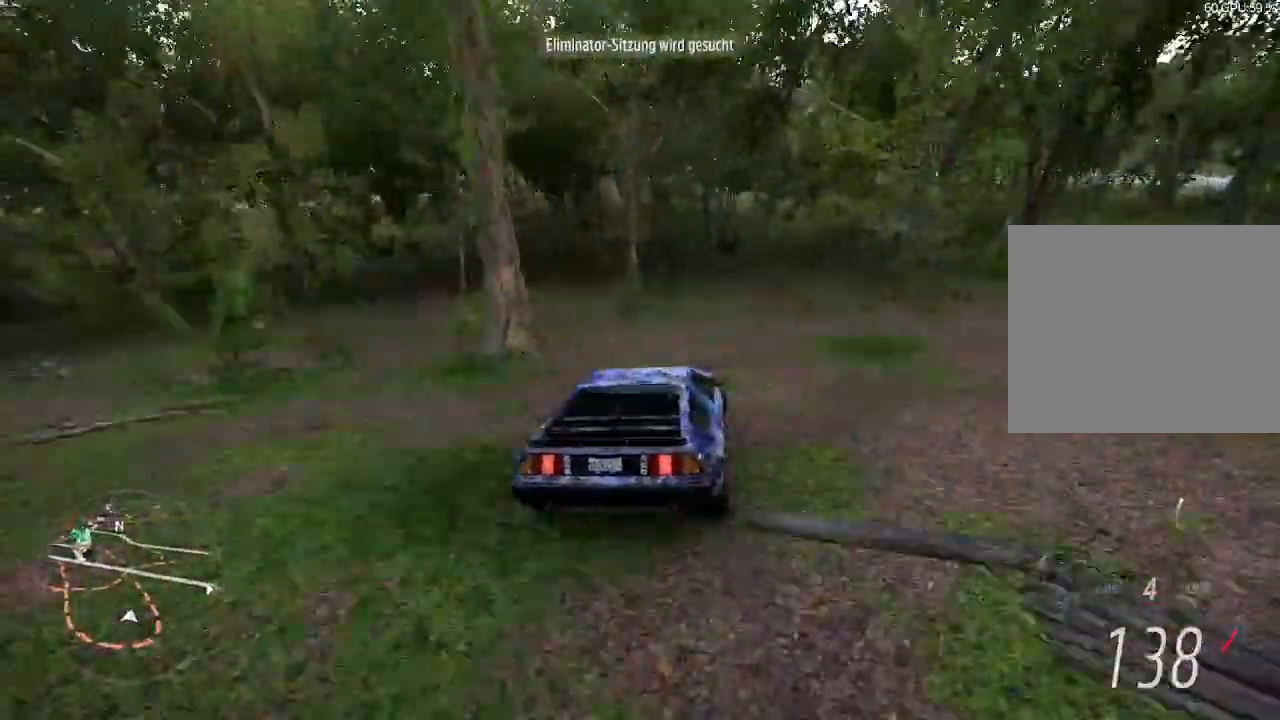
{"buttons": ["R2"], "left_stick": "center", "right_stick": "center", "events": [[200, "R2", "down"], [333, "left_stick", "left"], [433, "left_stick", "center"]]}
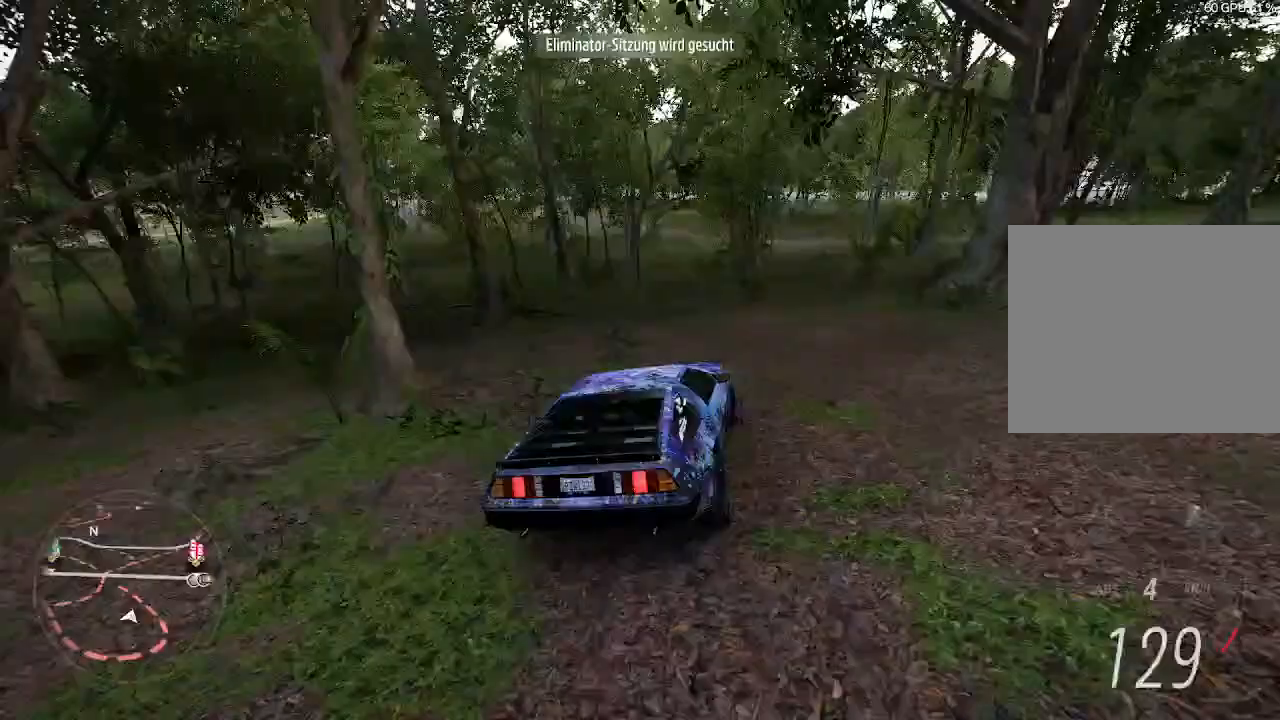
{"buttons": ["R2"], "left_stick": "left", "right_stick": "center", "events": [[233, "left_stick", "left"]]}